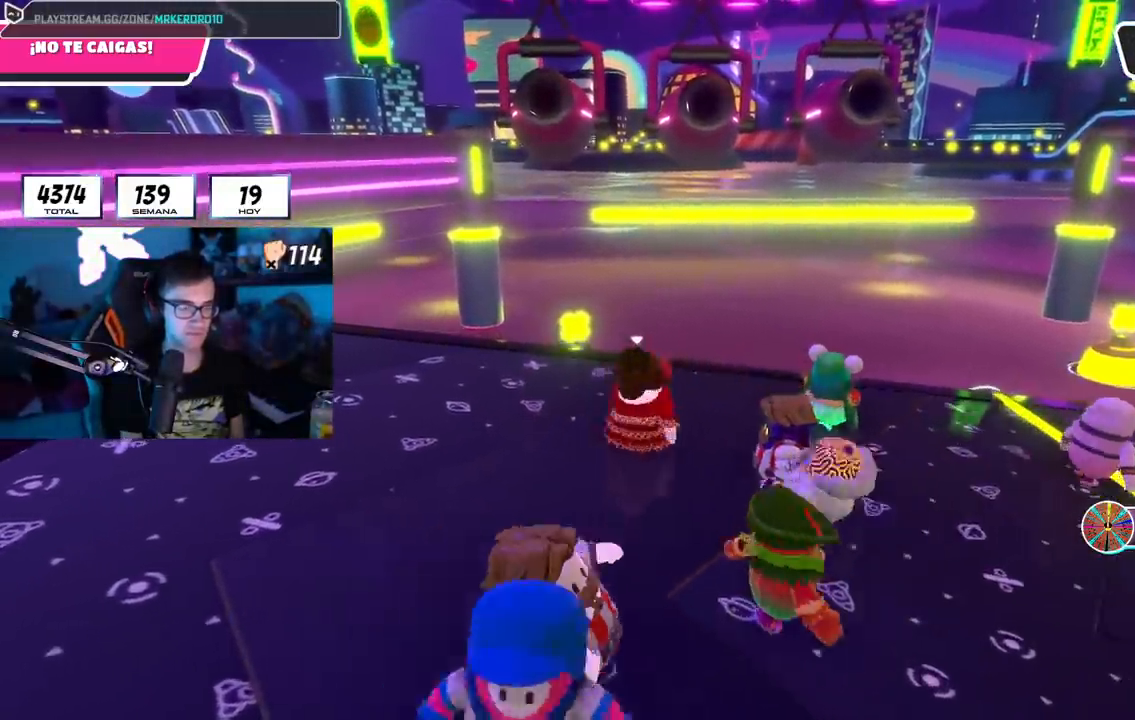
Gameplay with a controller (PlayStation layout); each line is a JSON object with the inputs held at the frame after it. "events" lists button and stick changes between this image and that frame as [ms after this image, input, new state], when the widget could be followed in between.
{"buttons": [], "left_stick": "down-left", "right_stick": "center", "events": [[117, "left_stick", "up-left"], [234, "left_stick", "right"], [418, "left_stick", "down"], [468, "left_stick", "down-left"]]}
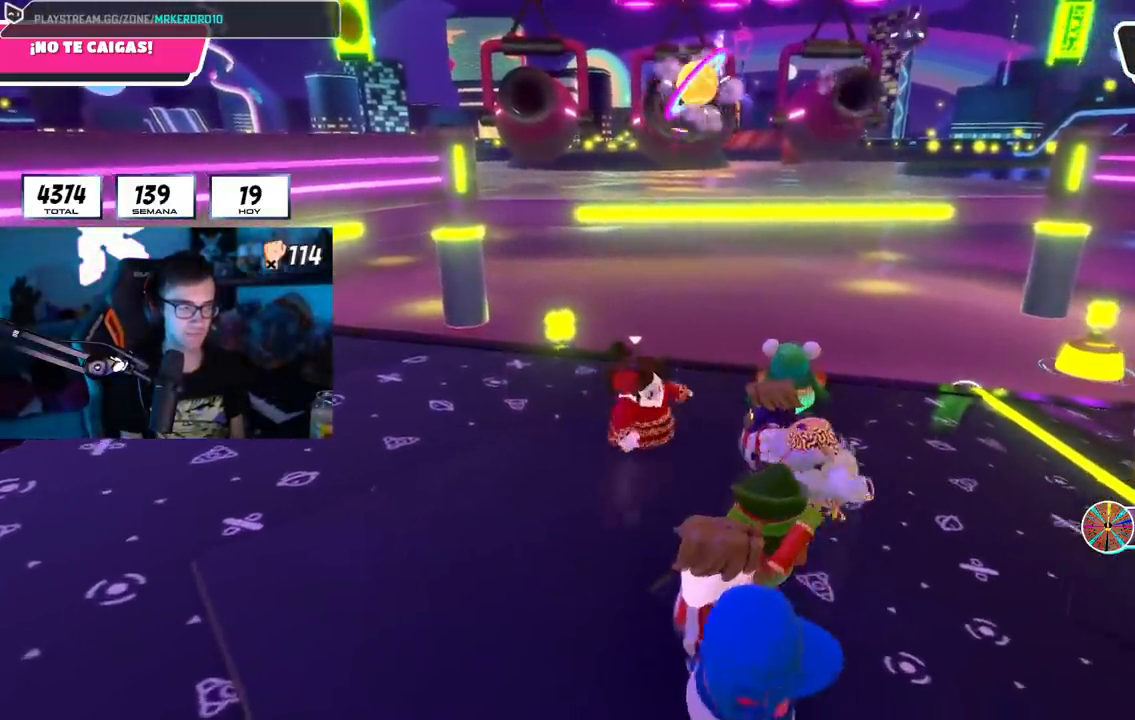
{"buttons": [], "left_stick": "left", "right_stick": "center", "events": [[50, "left_stick", "left"], [150, "left_stick", "up"], [284, "left_stick", "right"], [384, "left_stick", "down"], [484, "left_stick", "left"]]}
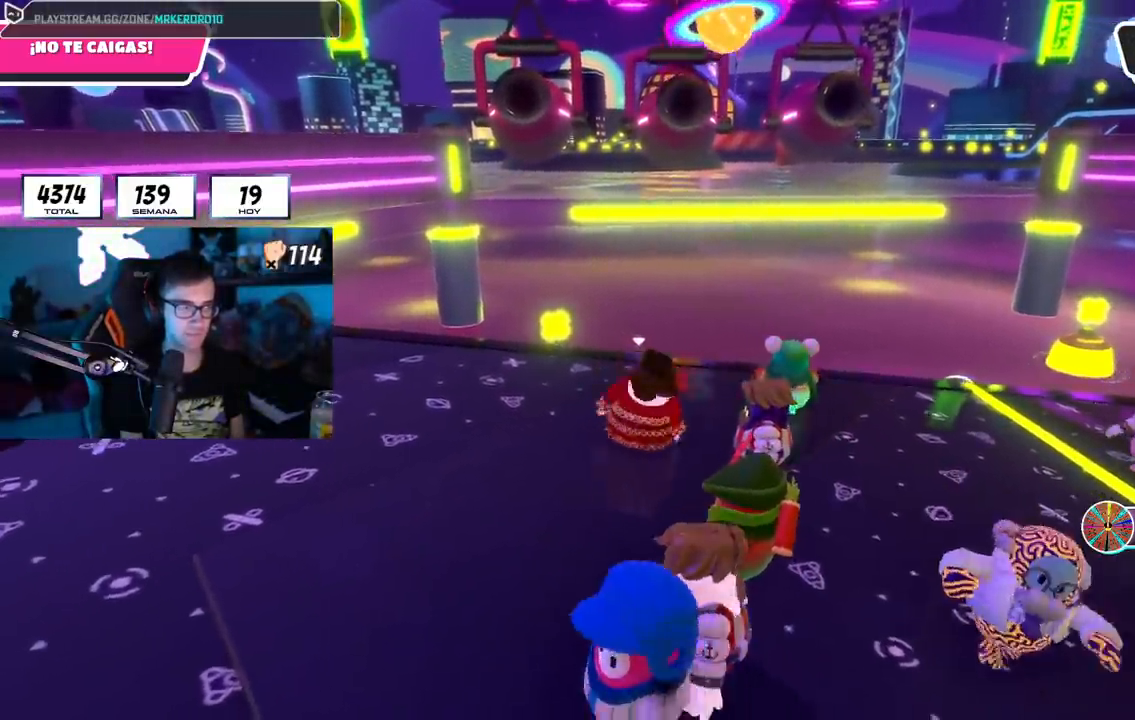
{"buttons": [], "left_stick": "down-left", "right_stick": "center", "events": [[201, "left_stick", "up"], [284, "left_stick", "right"], [367, "left_stick", "down-left"]]}
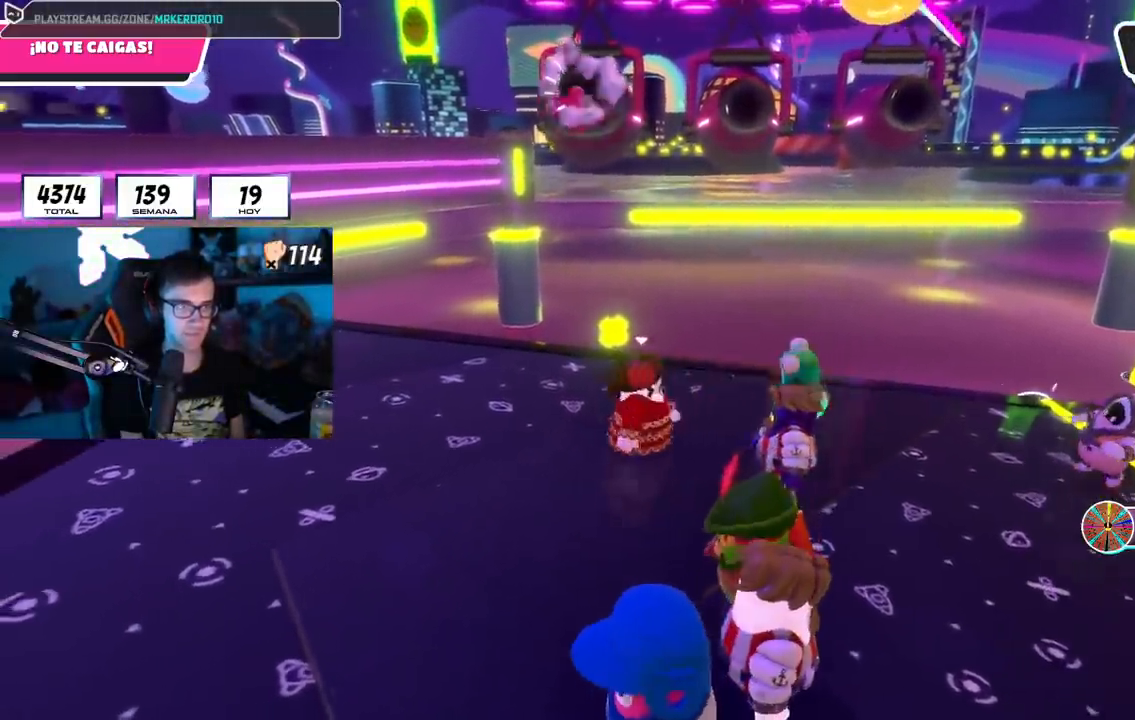
{"buttons": [], "left_stick": "right", "right_stick": "center", "events": [[17, "left_stick", "down-right"], [183, "left_stick", "up-right"], [317, "left_stick", "up-left"], [450, "left_stick", "right"]]}
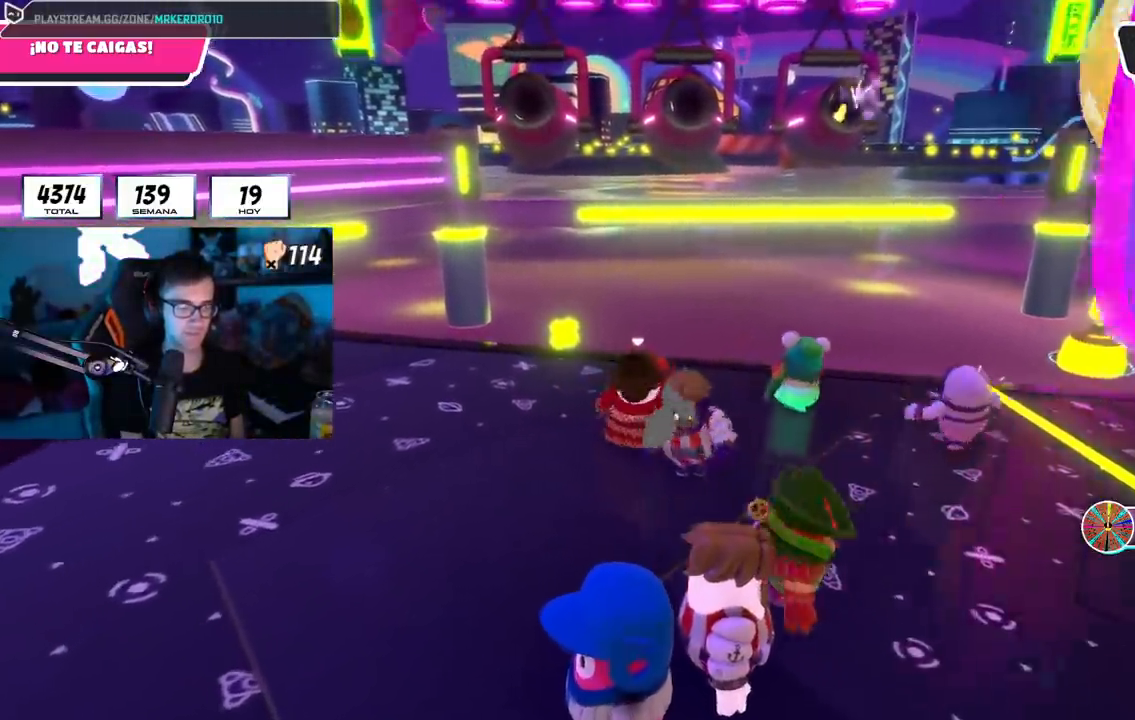
{"buttons": [], "left_stick": "down-right", "right_stick": "center", "events": [[67, "left_stick", "down"], [167, "left_stick", "left"], [317, "left_stick", "up"], [401, "left_stick", "right"], [468, "left_stick", "down-right"]]}
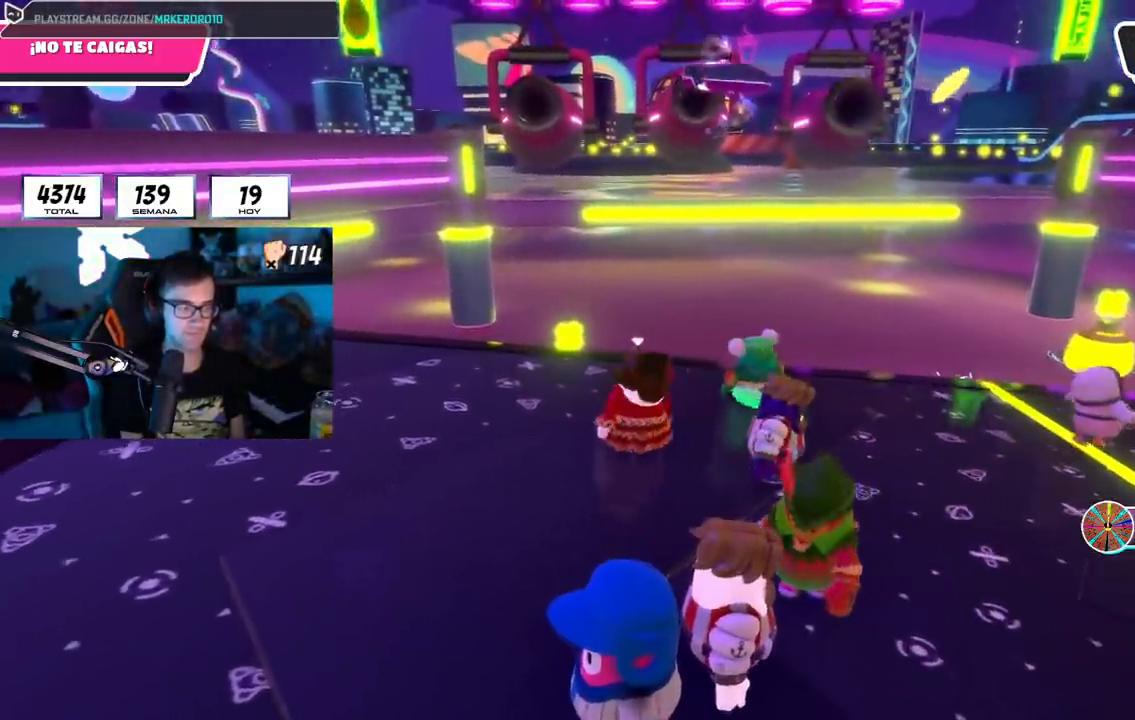
{"buttons": [], "left_stick": "down-right", "right_stick": "center", "events": [[50, "left_stick", "down-left"], [200, "left_stick", "up-left"], [317, "left_stick", "up-right"], [450, "left_stick", "down-right"]]}
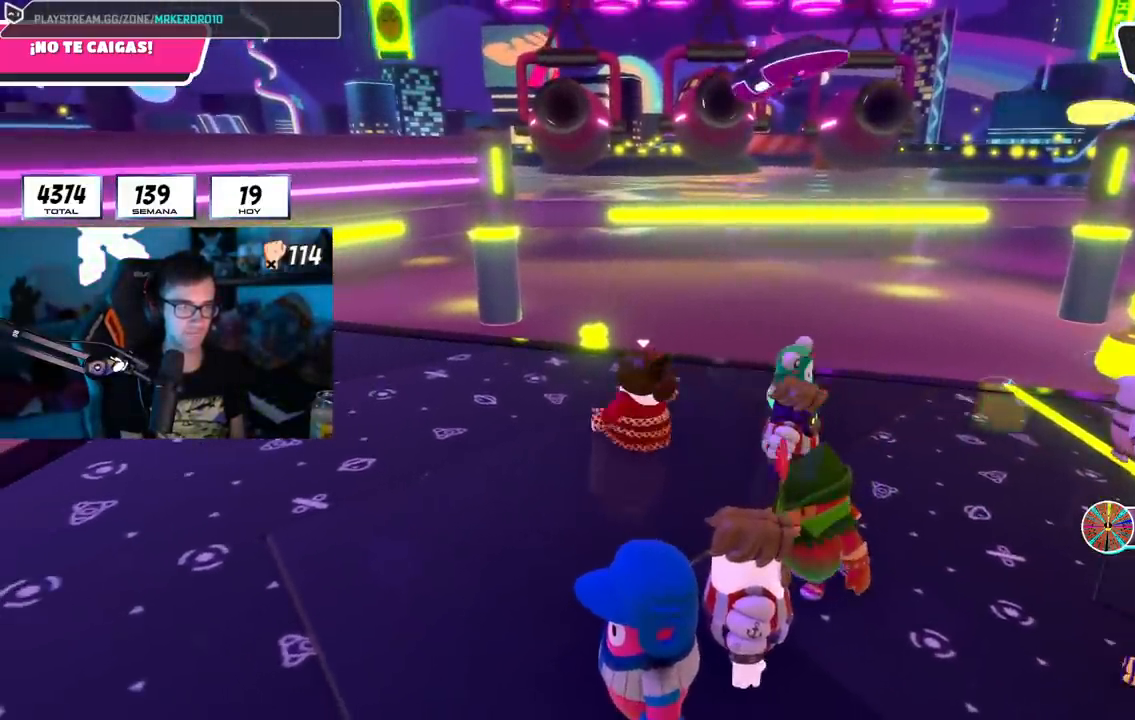
{"buttons": [], "left_stick": "down", "right_stick": "center", "events": [[34, "left_stick", "down-left"], [101, "left_stick", "left"], [201, "left_stick", "up"], [301, "left_stick", "right"], [367, "left_stick", "down-right"], [501, "left_stick", "down"]]}
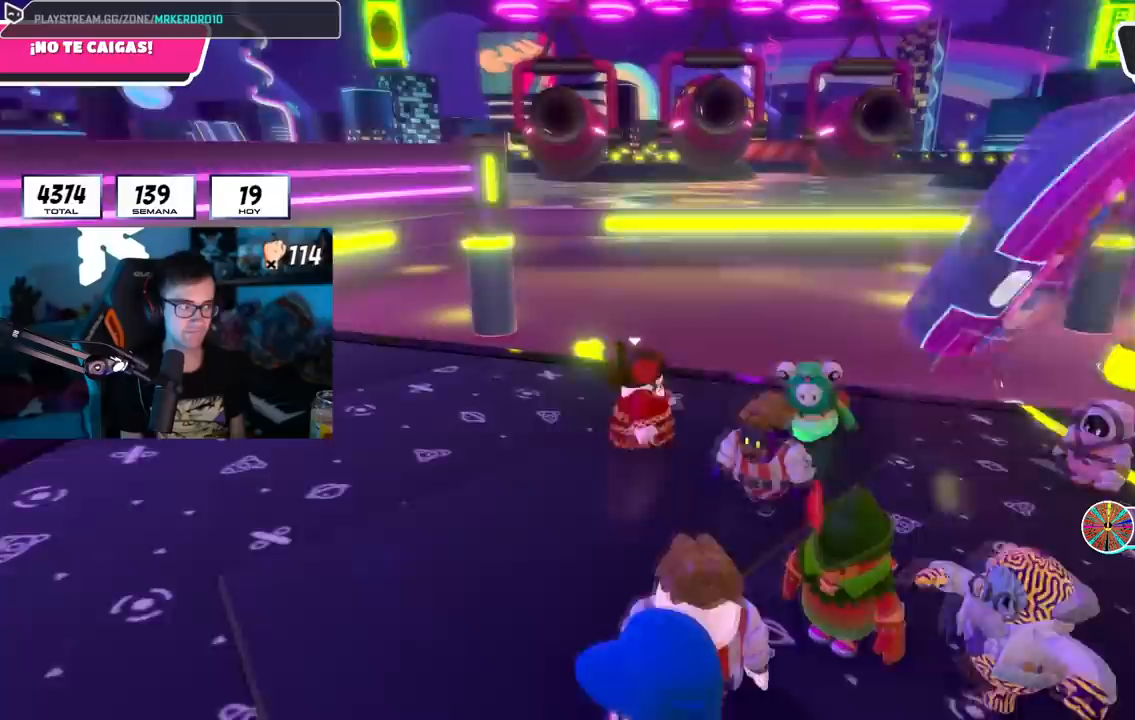
{"buttons": [], "left_stick": "down-left", "right_stick": "center", "events": [[50, "left_stick", "down-left"], [167, "left_stick", "up-left"], [267, "left_stick", "up-right"], [384, "left_stick", "down-right"], [500, "left_stick", "down-left"]]}
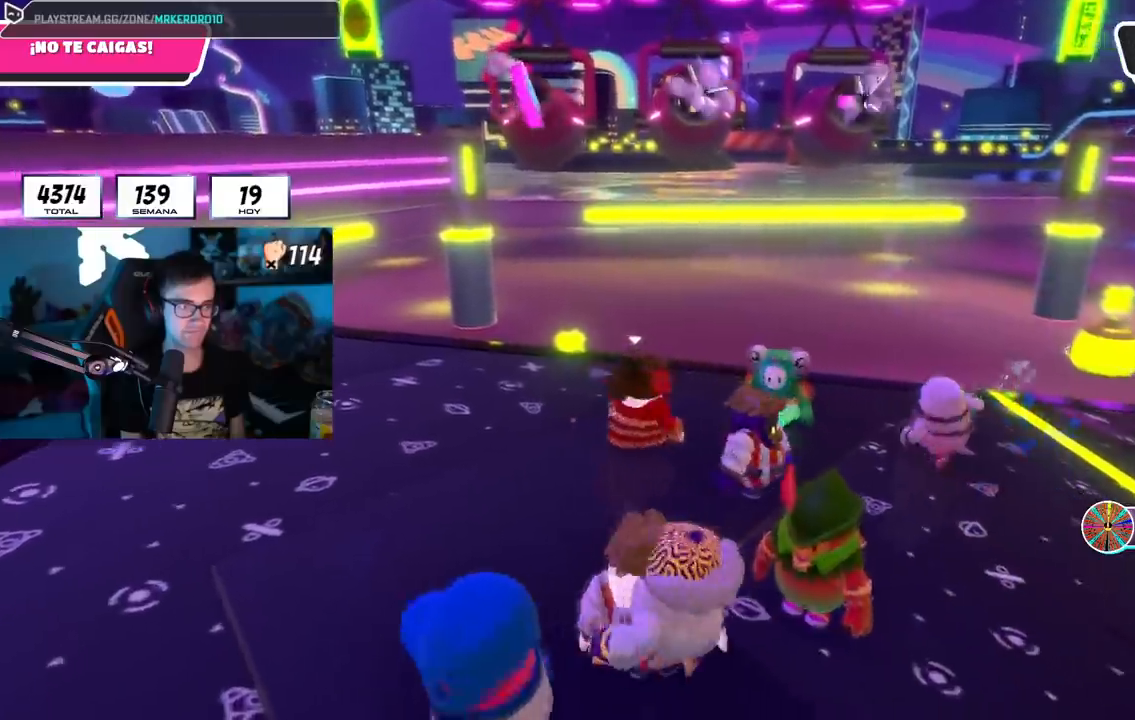
{"buttons": [], "left_stick": "down-right", "right_stick": "center", "events": [[50, "left_stick", "left"], [217, "left_stick", "up-right"], [401, "left_stick", "down-right"]]}
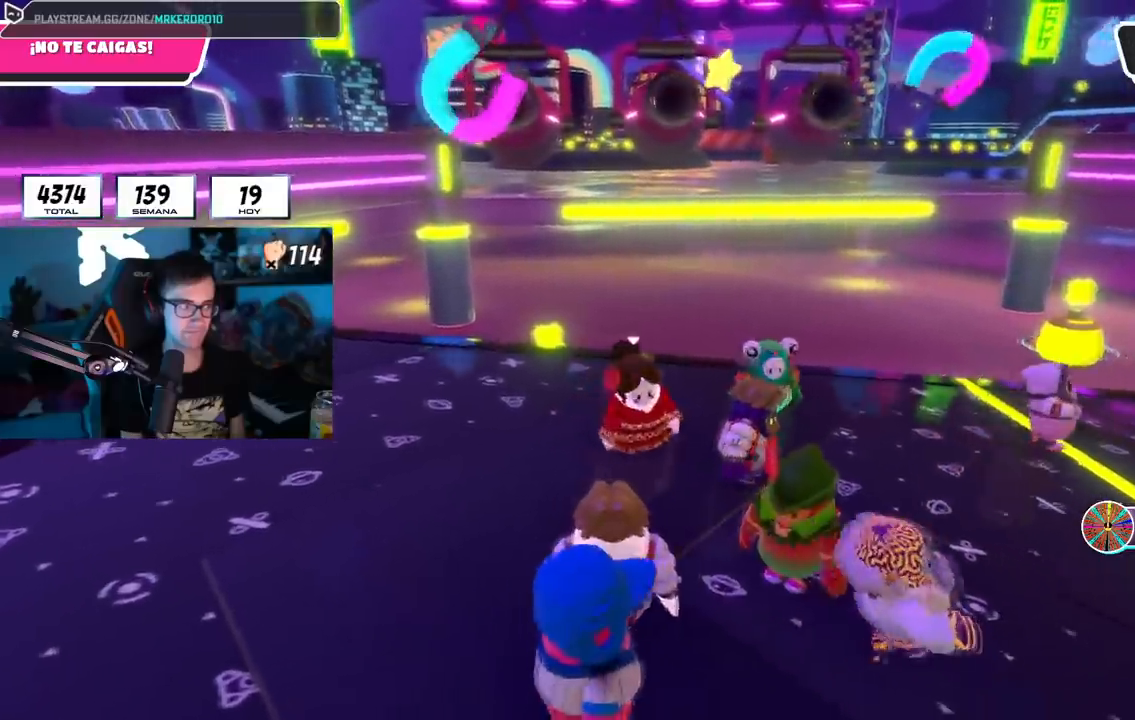
{"buttons": [], "left_stick": "down-left", "right_stick": "center", "events": [[33, "left_stick", "down-left"], [167, "left_stick", "center"], [217, "left_stick", "up-right"], [500, "left_stick", "down-left"]]}
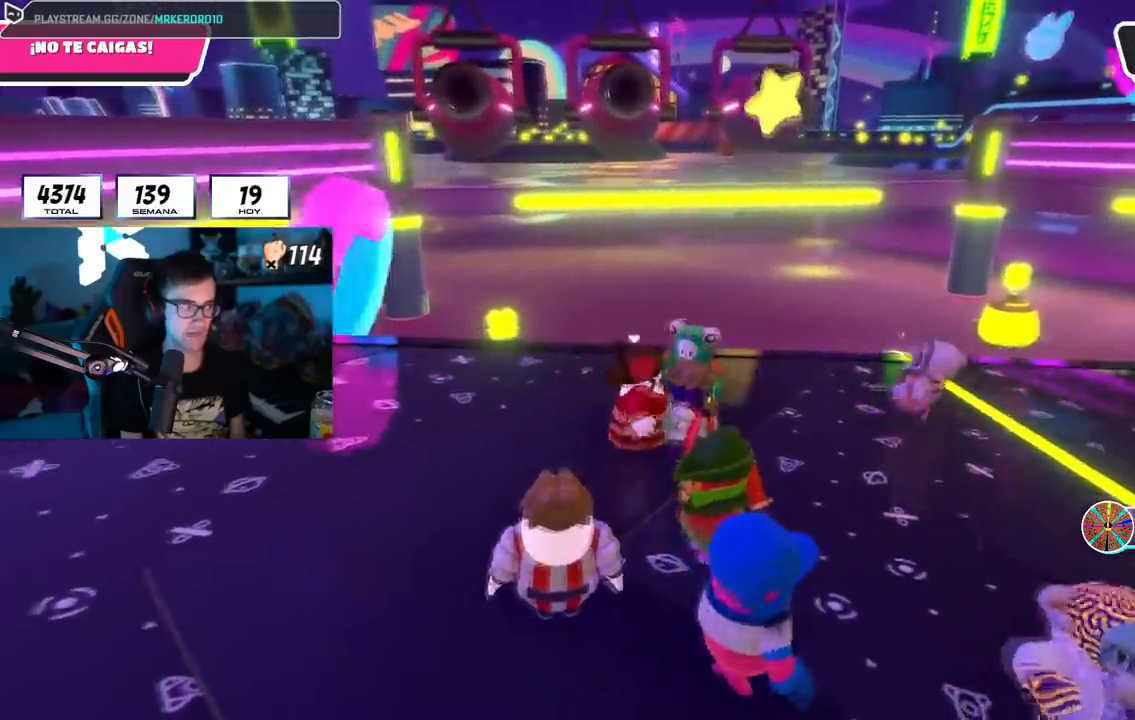
{"buttons": [], "left_stick": "center", "right_stick": "center", "events": [[267, "left_stick", "center"], [351, "left_stick", "up-right"], [484, "left_stick", "center"]]}
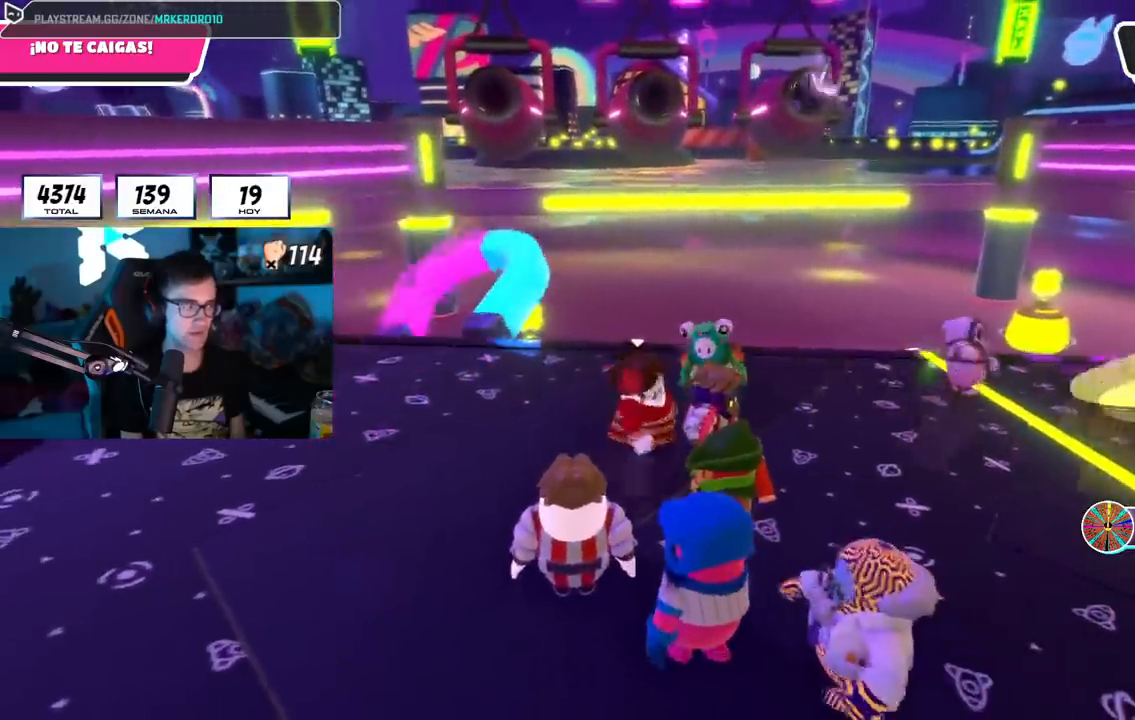
{"buttons": [], "left_stick": "right", "right_stick": "center", "events": [[50, "left_stick", "down-left"], [217, "left_stick", "left"], [434, "left_stick", "right"]]}
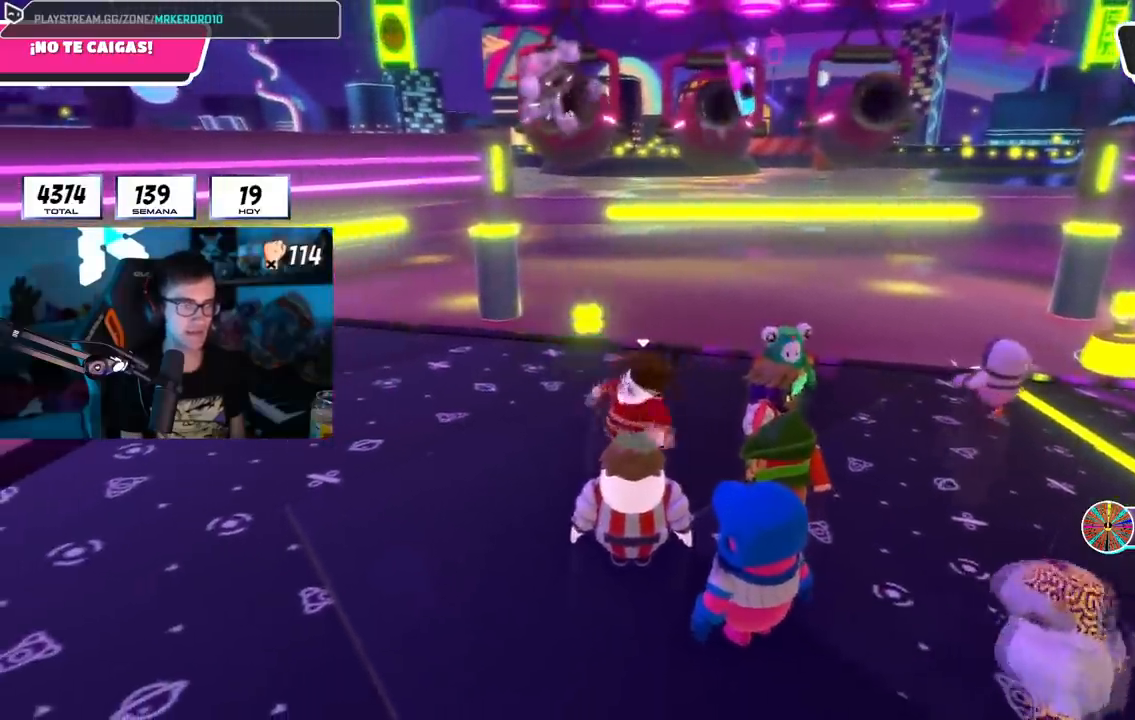
{"buttons": [], "left_stick": "down-right", "right_stick": "center", "events": [[117, "left_stick", "left"], [267, "left_stick", "up-right"], [317, "left_stick", "right"], [468, "left_stick", "down-right"]]}
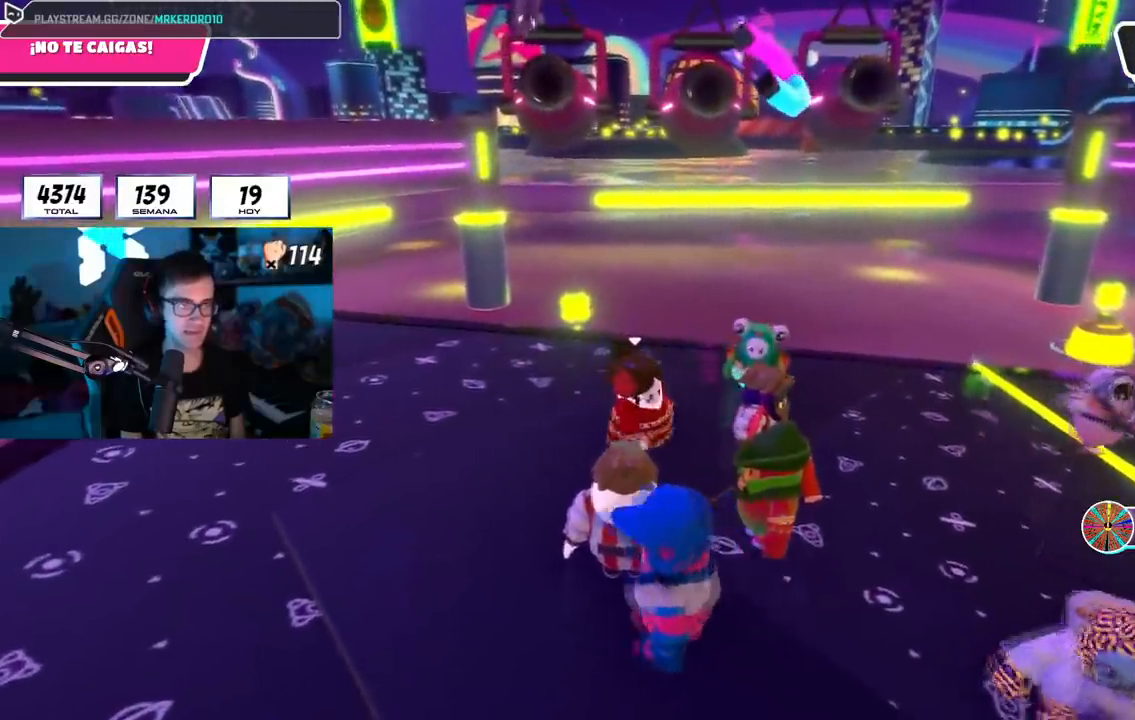
{"buttons": [], "left_stick": "up-right", "right_stick": "center", "events": [[17, "left_stick", "down"], [117, "left_stick", "center"], [167, "left_stick", "right"], [284, "left_stick", "up-right"]]}
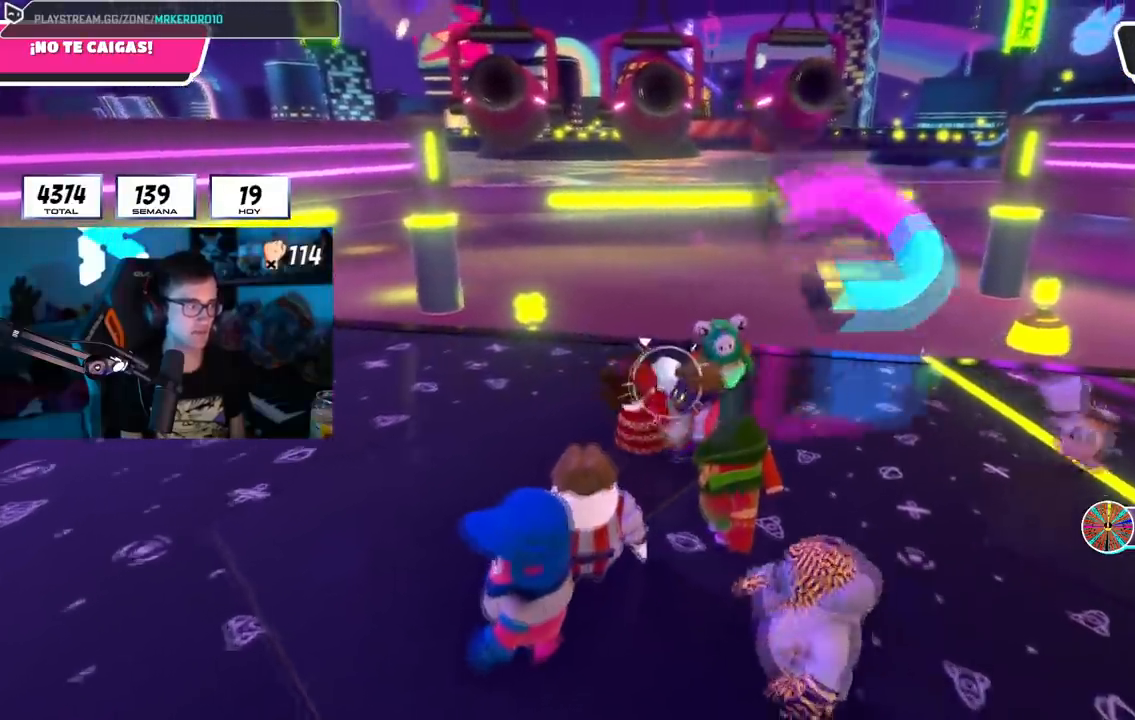
{"buttons": [], "left_stick": "down-left", "right_stick": "center", "events": [[84, "left_stick", "down-left"], [201, "left_stick", "center"], [284, "left_stick", "right"], [351, "left_stick", "down-left"]]}
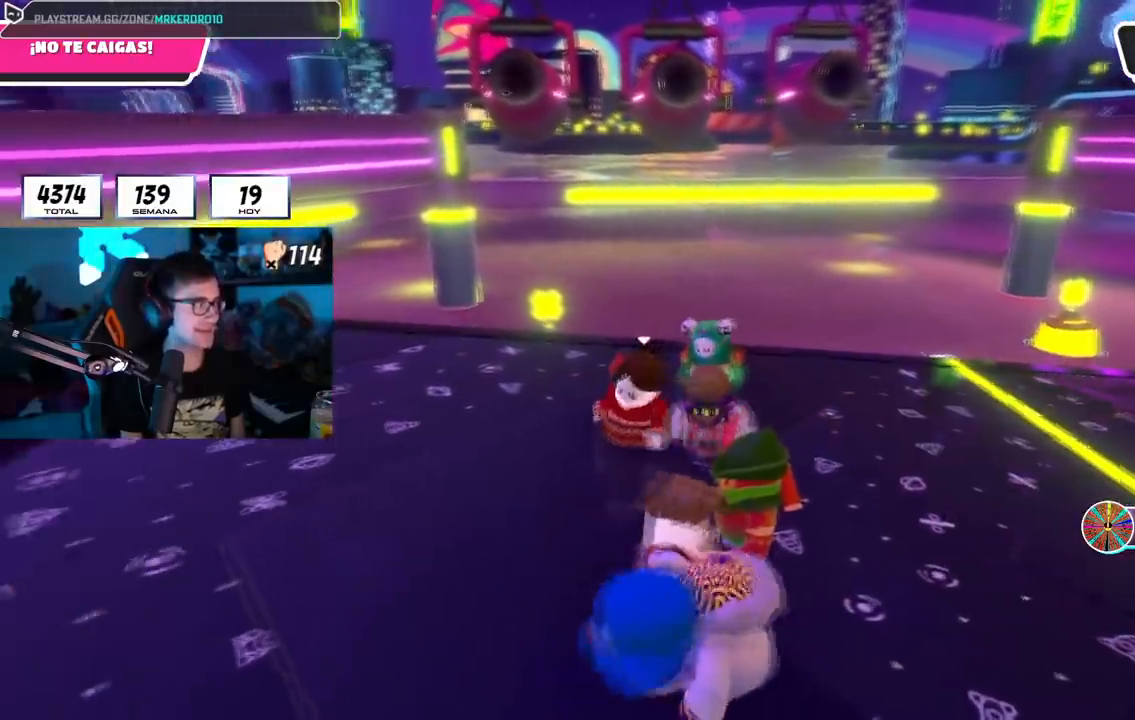
{"buttons": [], "left_stick": "left", "right_stick": "center", "events": [[167, "left_stick", "center"], [217, "left_stick", "right"], [400, "left_stick", "left"]]}
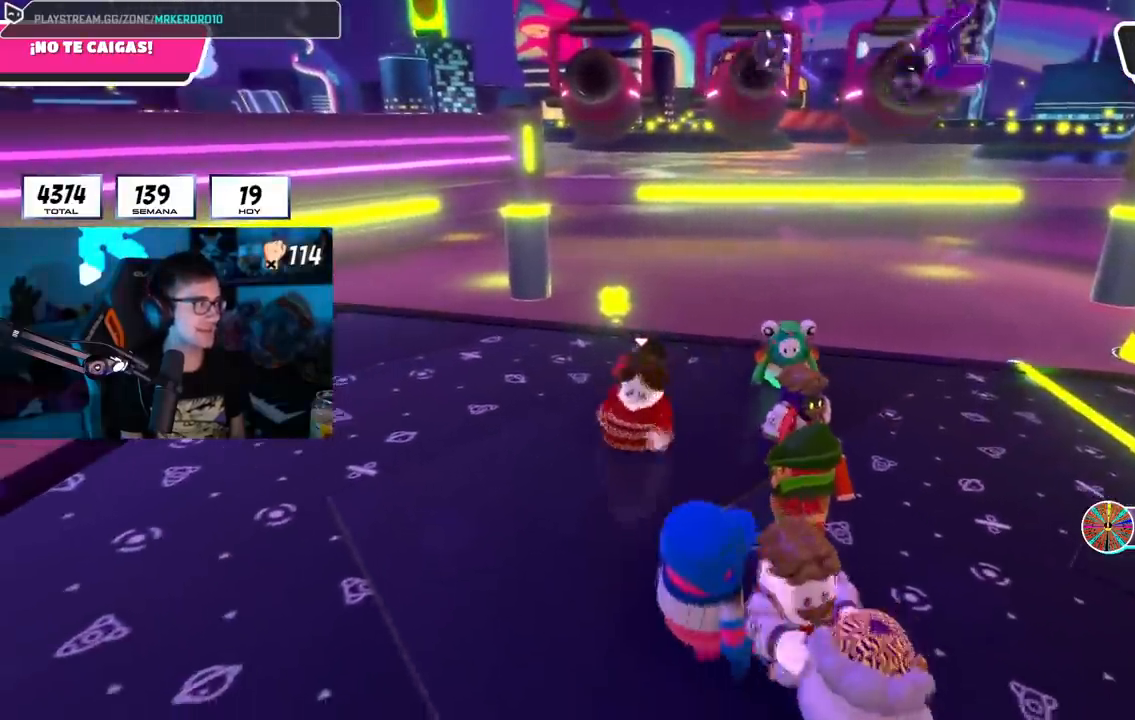
{"buttons": [], "left_stick": "right", "right_stick": "center", "events": [[84, "left_stick", "up-right"], [251, "left_stick", "center"], [367, "left_stick", "right"]]}
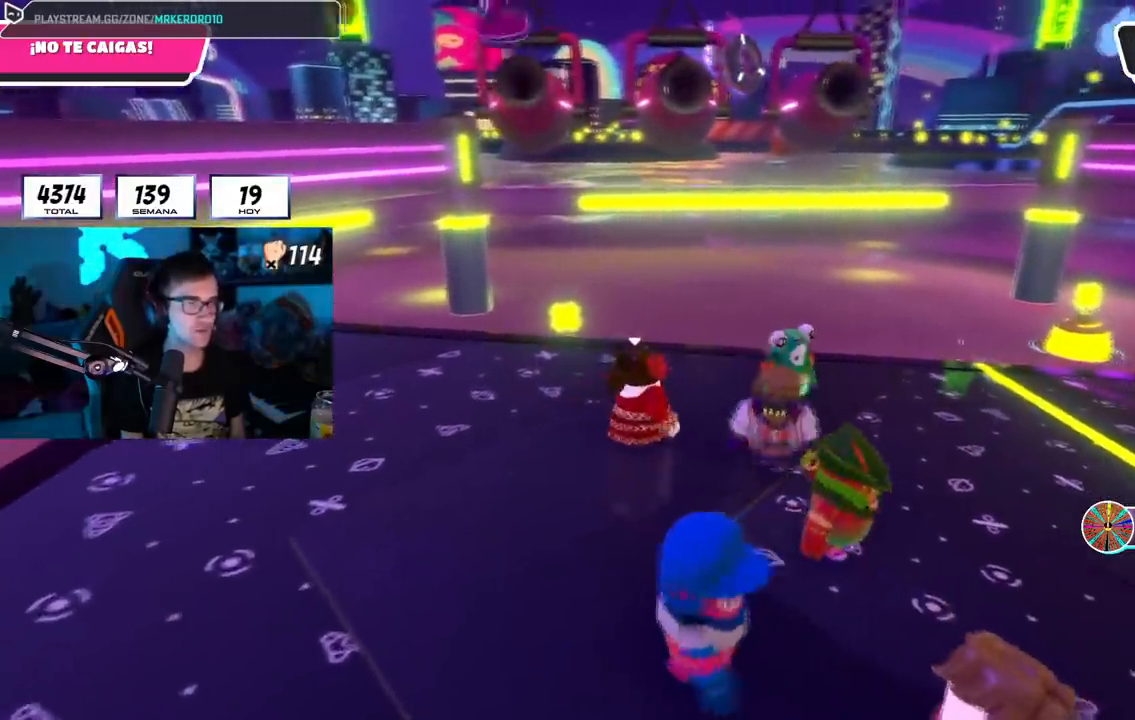
{"buttons": [], "left_stick": "left", "right_stick": "center", "events": [[67, "left_stick", "up-left"], [217, "left_stick", "up-right"], [384, "left_stick", "down-left"], [467, "left_stick", "left"]]}
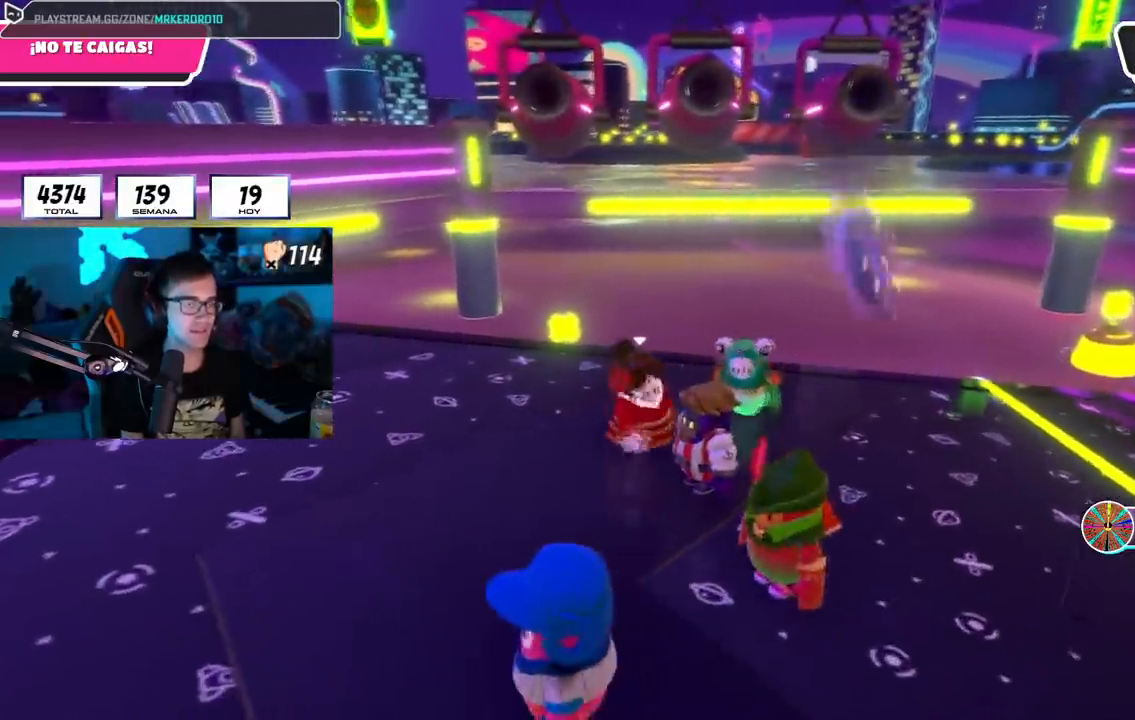
{"buttons": [], "left_stick": "right", "right_stick": "center", "events": [[301, "left_stick", "right"]]}
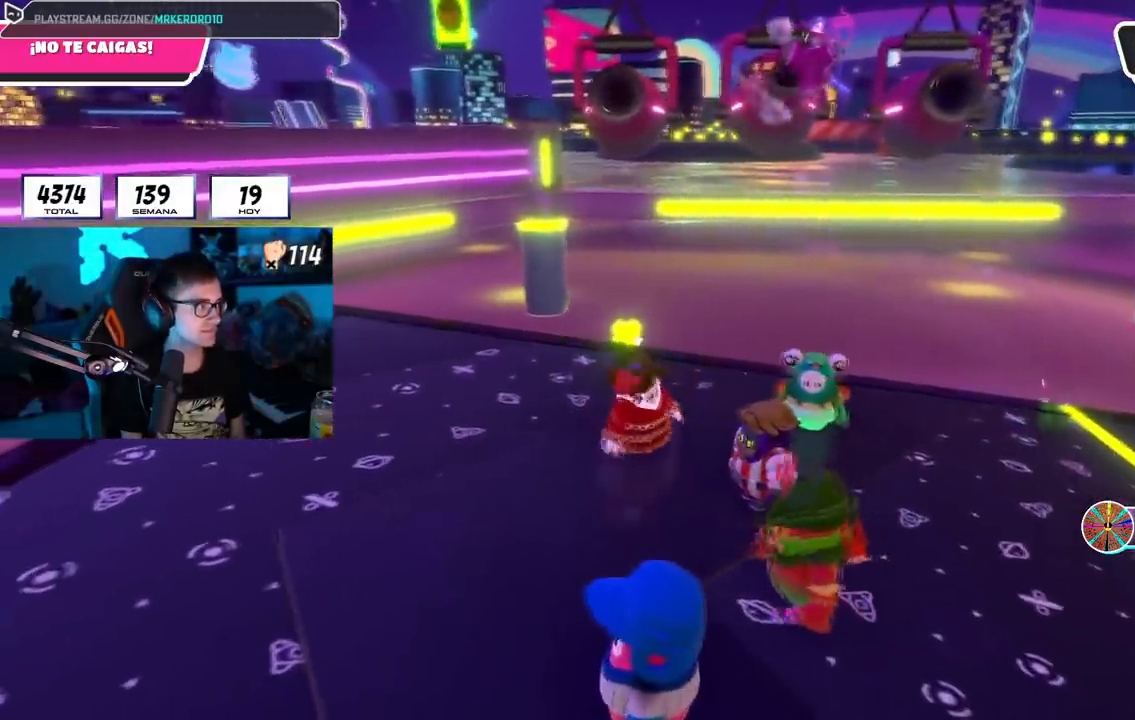
{"buttons": [], "left_stick": "left", "right_stick": "center", "events": [[100, "left_stick", "up-left"], [234, "left_stick", "right"], [434, "left_stick", "down"], [500, "left_stick", "left"]]}
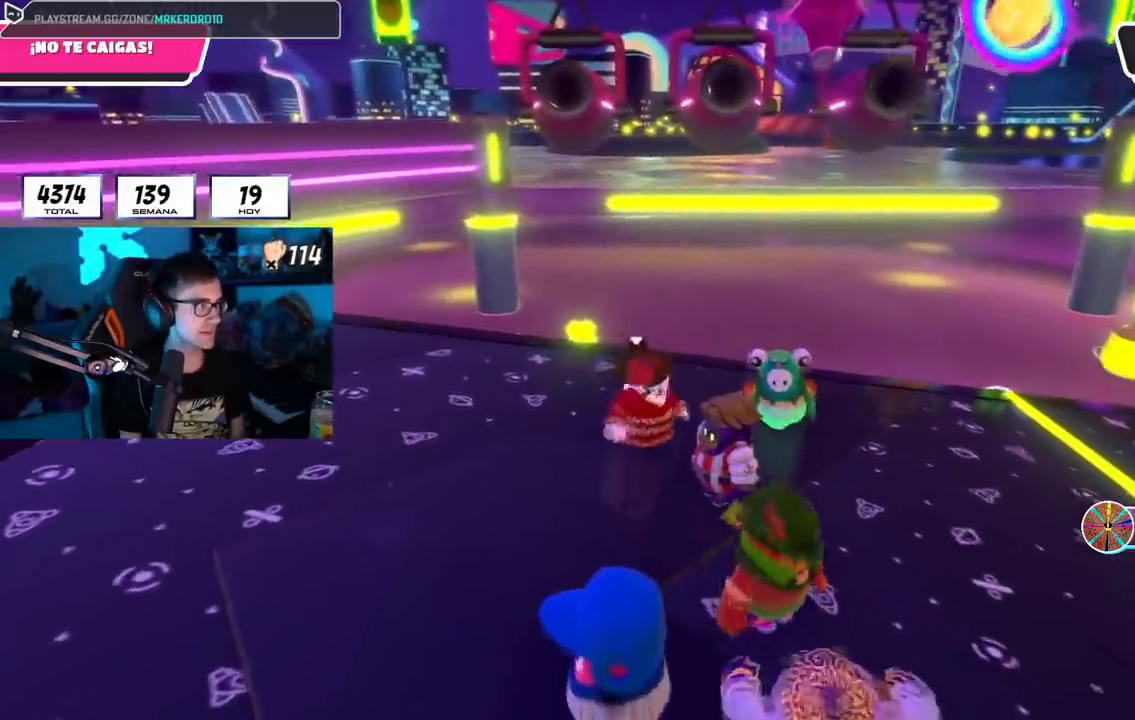
{"buttons": [], "left_stick": "left", "right_stick": "center", "events": [[117, "left_stick", "up"], [234, "left_stick", "right"], [418, "left_stick", "down"], [484, "left_stick", "left"]]}
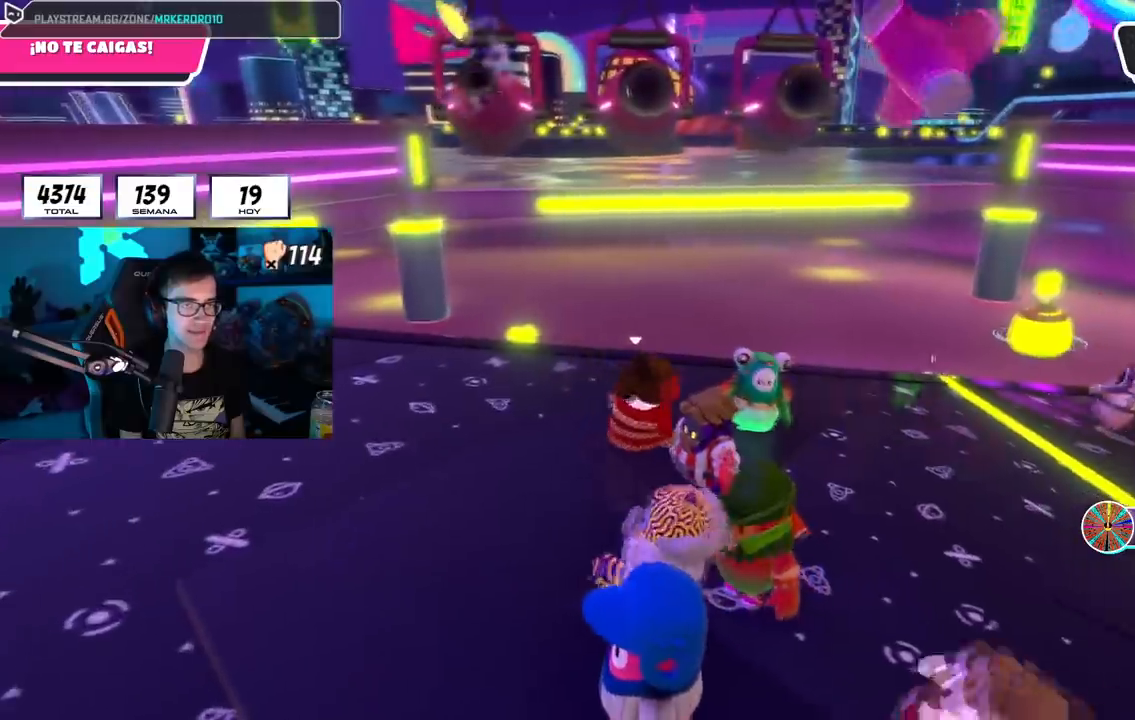
{"buttons": [], "left_stick": "up-left", "right_stick": "center", "events": [[100, "left_stick", "up"], [134, "right_stick", "left"], [217, "right_stick", "center"], [234, "left_stick", "right"], [317, "left_stick", "down"], [417, "left_stick", "left"], [484, "left_stick", "up-left"]]}
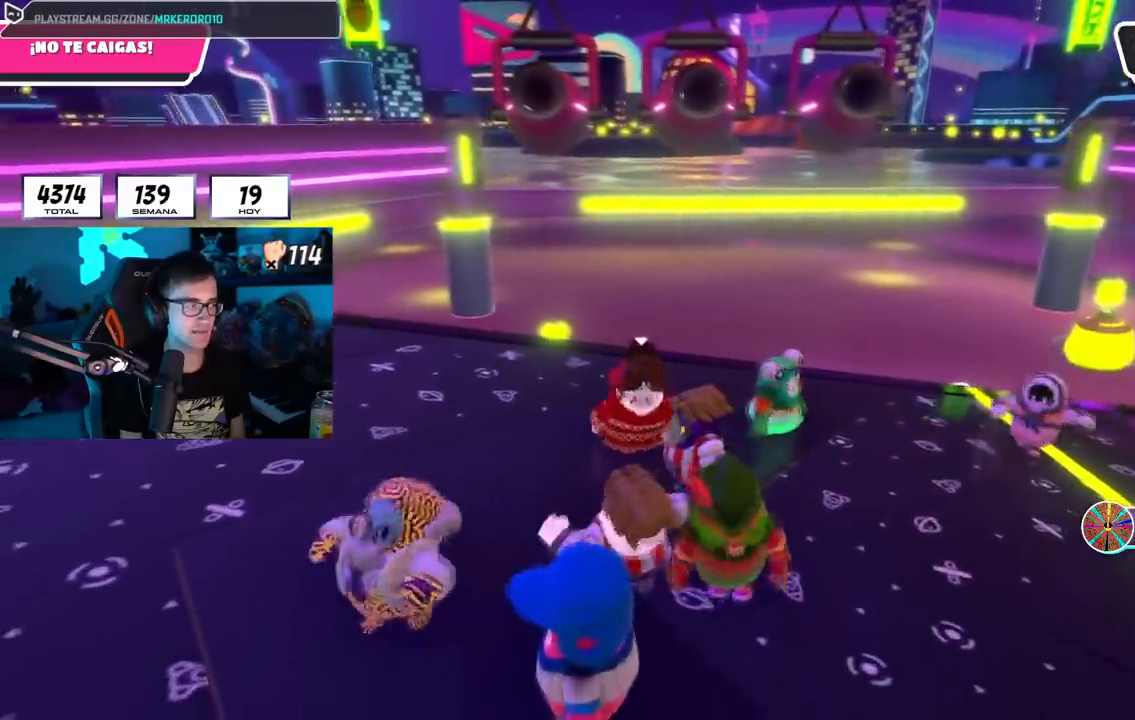
{"buttons": [], "left_stick": "up", "right_stick": "center", "events": [[16, "left_stick", "up"], [100, "left_stick", "right"], [233, "left_stick", "down"], [350, "left_stick", "left"], [450, "left_stick", "up"]]}
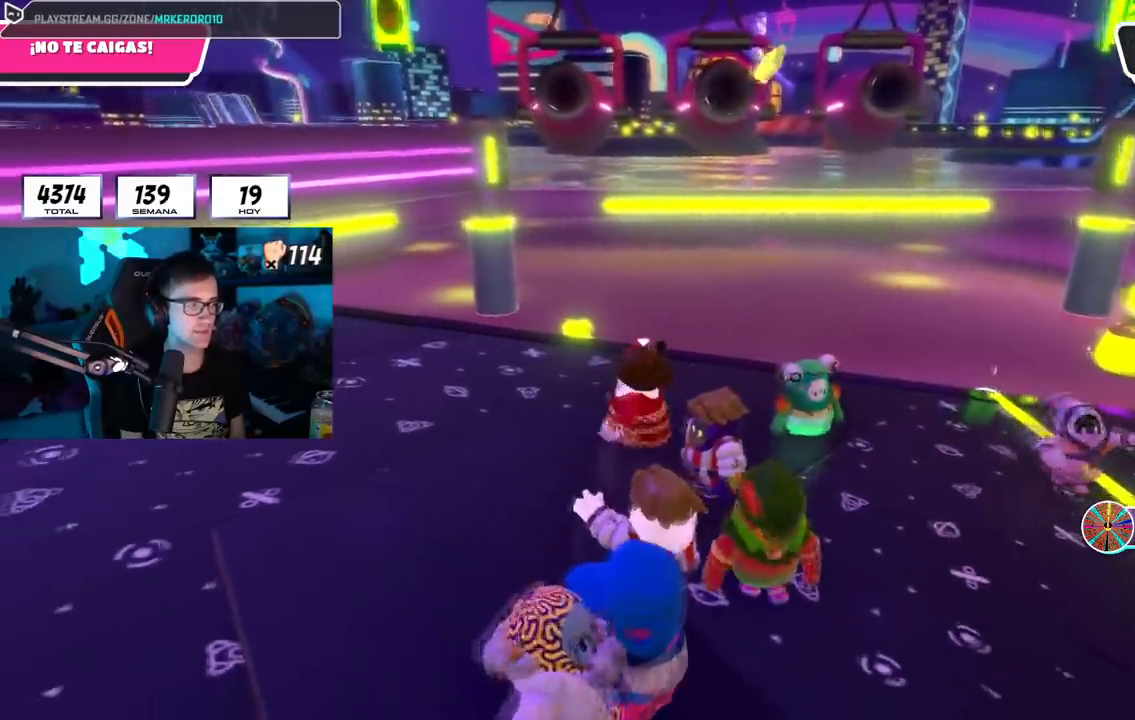
{"buttons": [], "left_stick": "up-right", "right_stick": "center", "events": [[17, "left_stick", "up-right"], [17, "right_stick", "down-left"], [84, "right_stick", "center"], [150, "left_stick", "down-right"], [217, "left_stick", "down-left"], [384, "left_stick", "up-left"], [501, "left_stick", "up-right"]]}
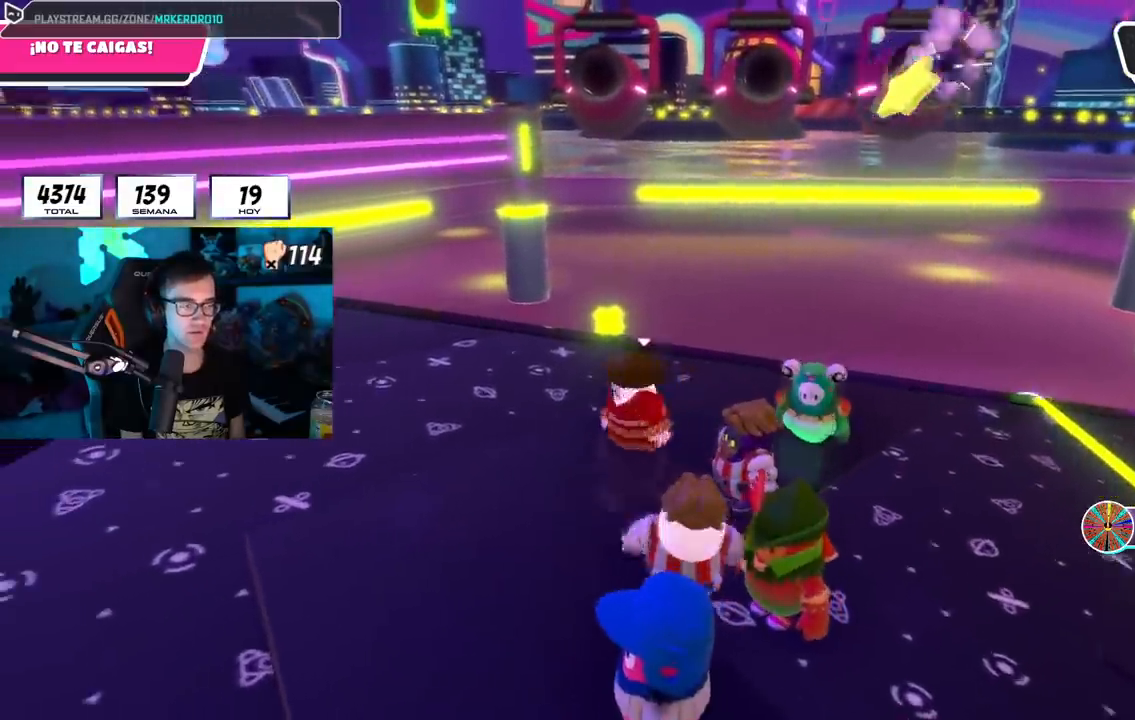
{"buttons": [], "left_stick": "up", "right_stick": "center", "events": [[117, "left_stick", "down-right"], [217, "left_stick", "down-left"], [317, "left_stick", "left"], [434, "left_stick", "up"]]}
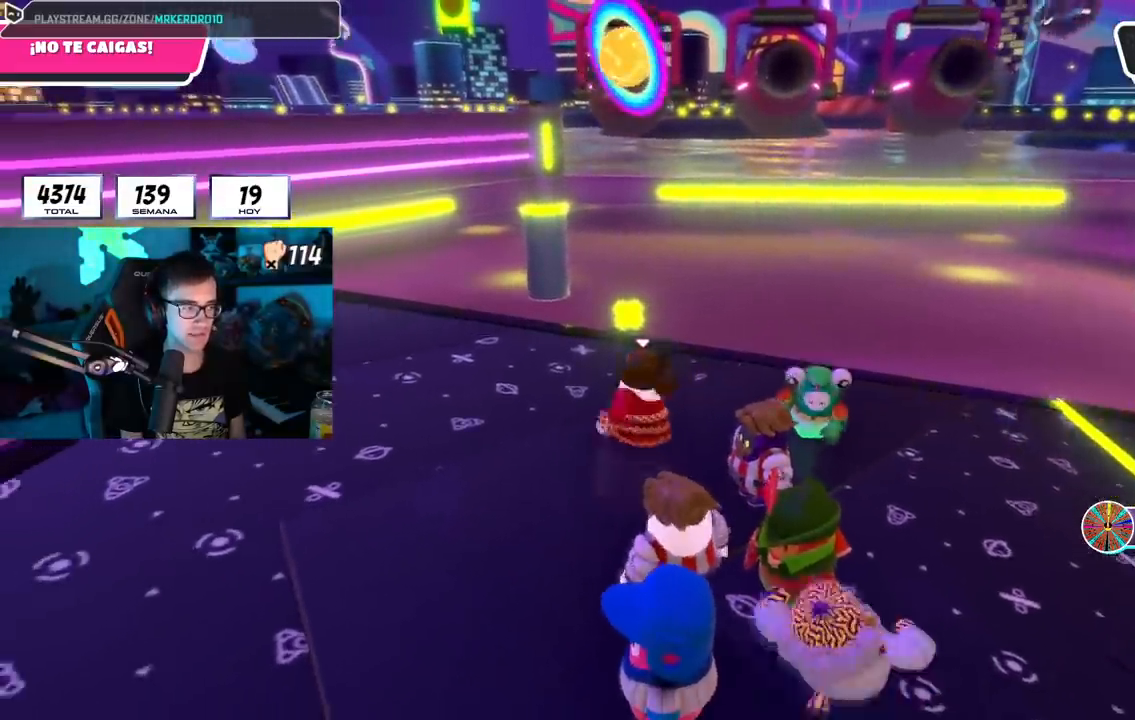
{"buttons": [], "left_stick": "up-right", "right_stick": "center", "events": [[50, "left_stick", "right"], [200, "left_stick", "down"], [301, "left_stick", "left"], [417, "left_stick", "up"], [484, "left_stick", "up-right"]]}
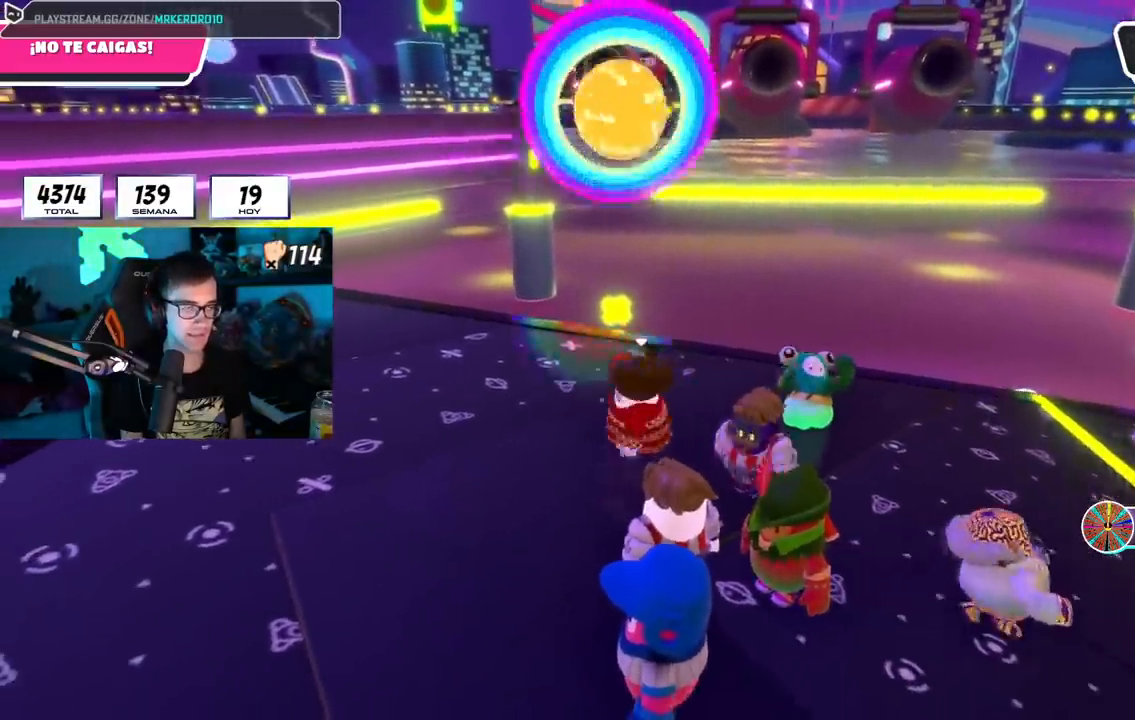
{"buttons": [], "left_stick": "up-left", "right_stick": "center", "events": [[50, "left_stick", "right"], [434, "left_stick", "up-left"]]}
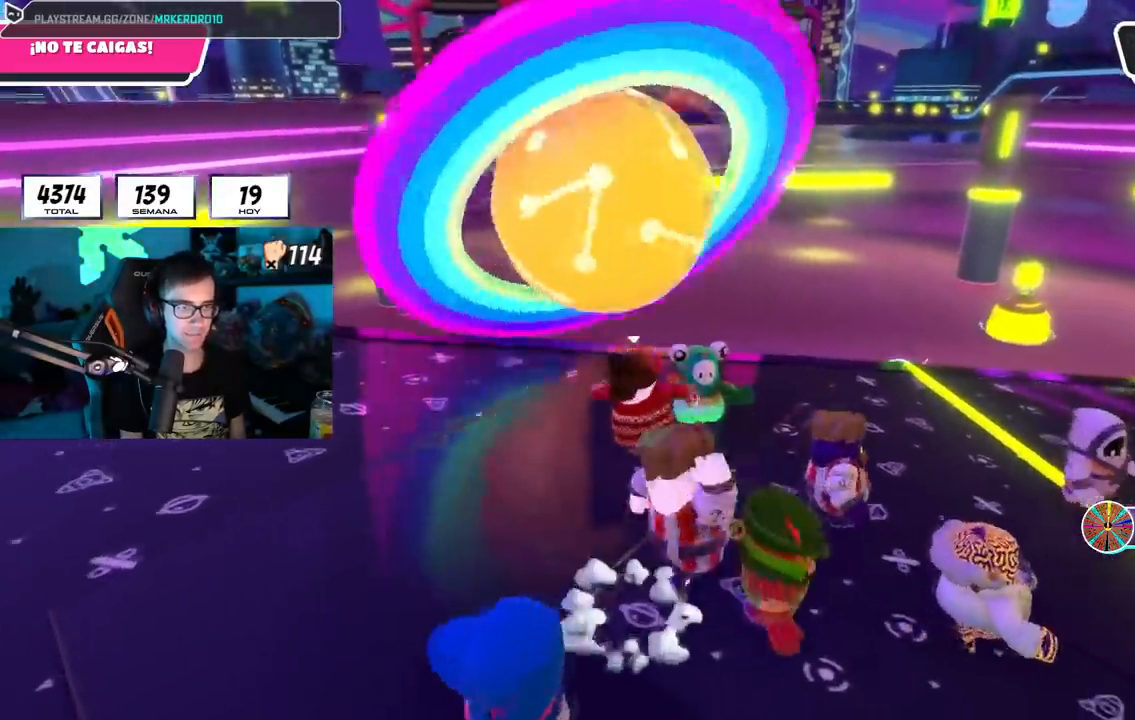
{"buttons": [], "left_stick": "center", "right_stick": "center", "events": [[134, "left_stick", "down-left"], [351, "left_stick", "left"], [467, "left_stick", "center"]]}
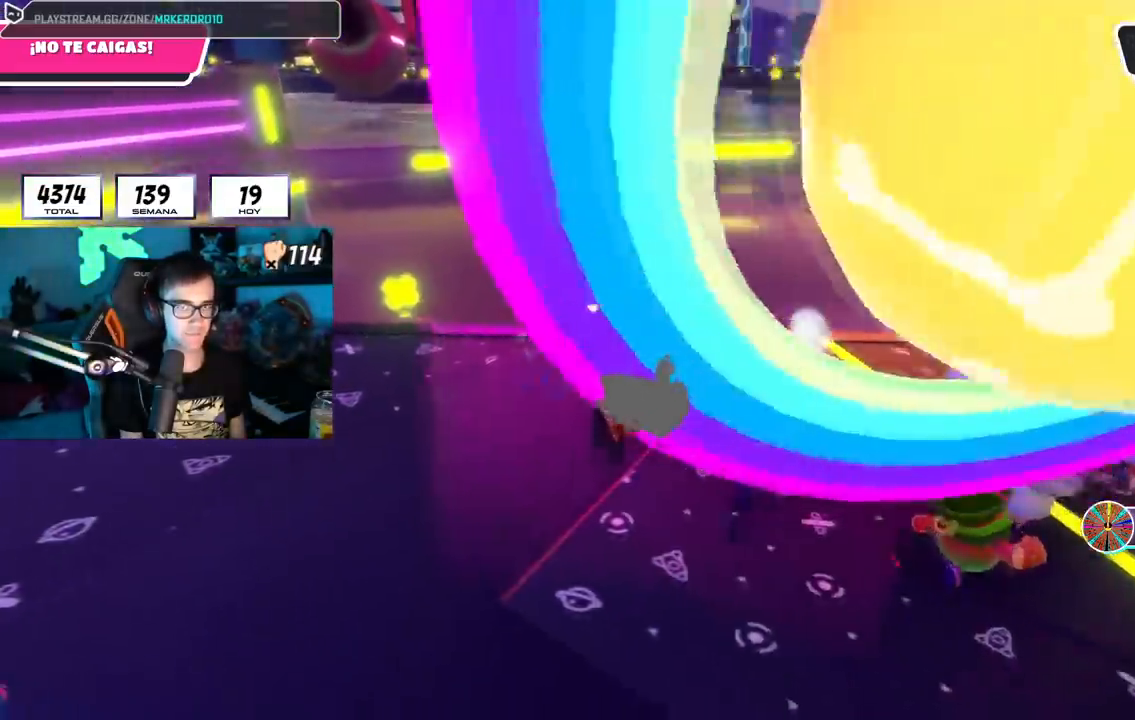
{"buttons": [], "left_stick": "down-left", "right_stick": "center", "events": [[33, "left_stick", "down-left"], [200, "left_stick", "left"], [250, "right_stick", "up"], [350, "right_stick", "center"], [367, "left_stick", "down-left"]]}
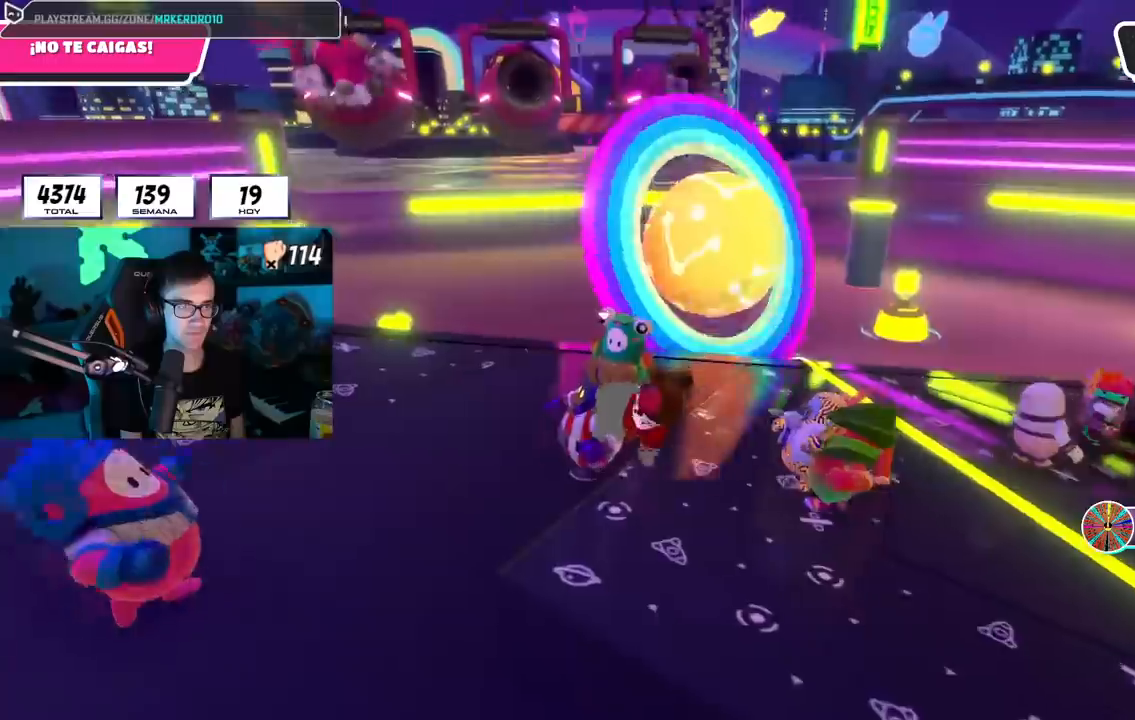
{"buttons": ["L1"], "left_stick": "down-left", "right_stick": "center", "events": [[401, "L1", "down"]]}